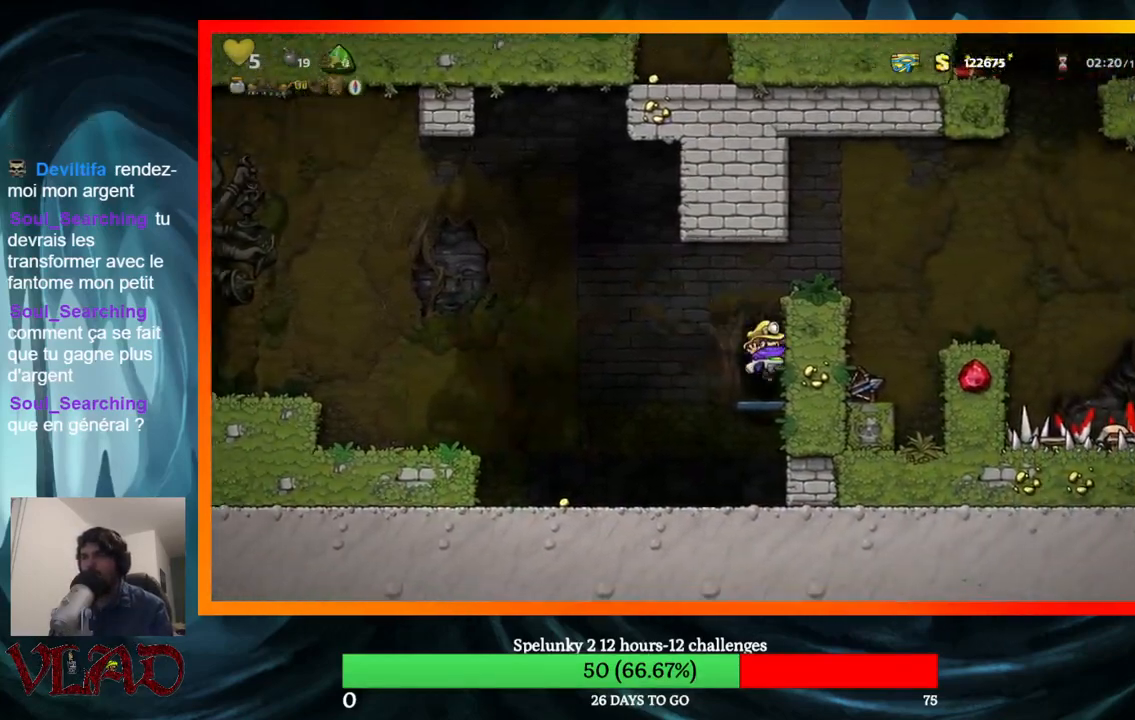
Gameplay with a controller (Xbox layout); each line is a JSON object with the inputs held at the frame after it. "events" lists button and stick changes between this image and that frame as [ms after this image, input, new state], when the widget could be followed in between. Not read: L1 R1 left_stick right_stick.
{"buttons": [], "events": [[67, "A", "down"], [283, "A", "up"], [300, "DPAD_RIGHT", "up"]]}
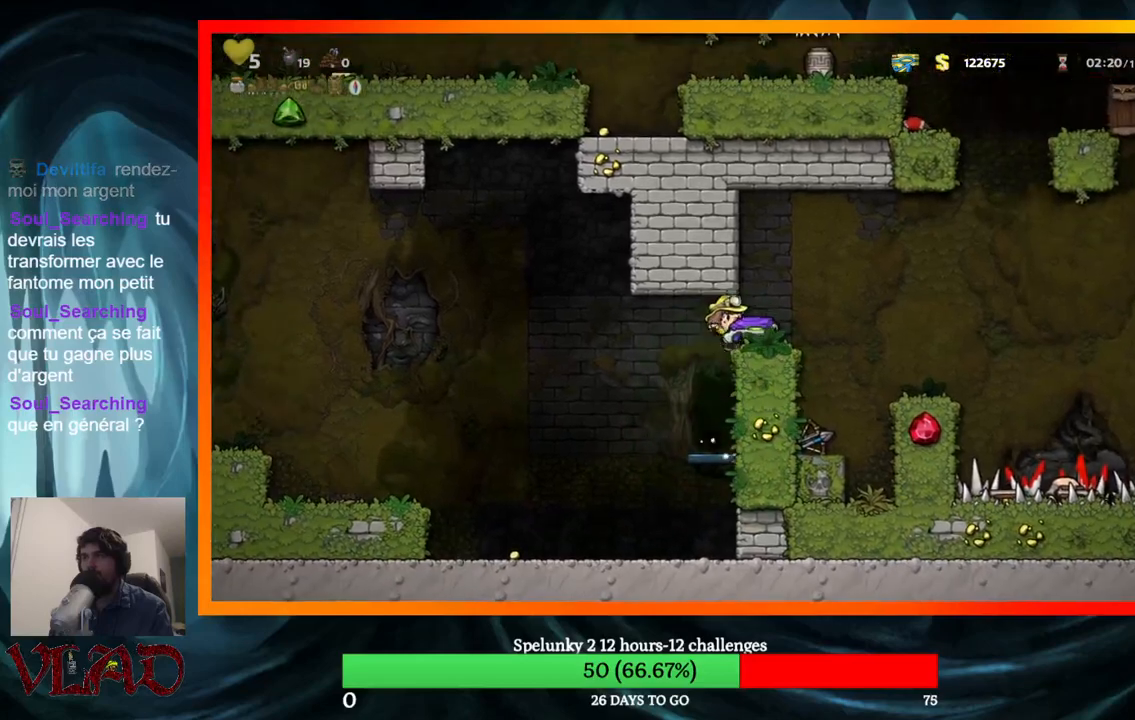
{"buttons": [], "events": []}
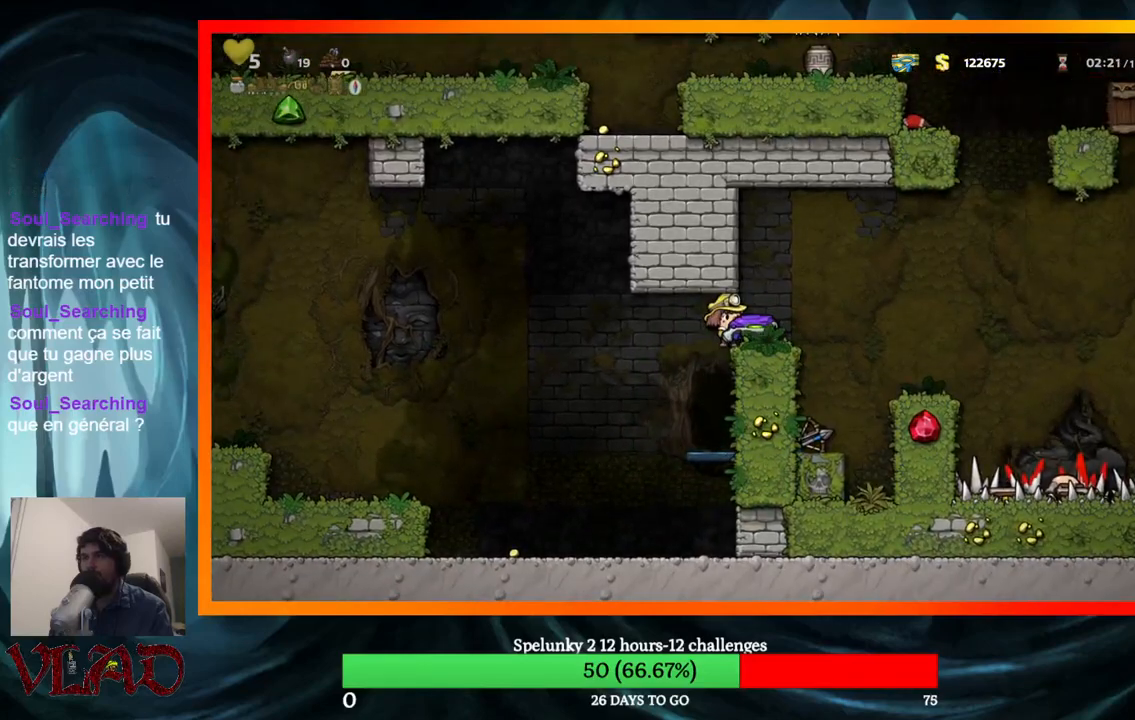
{"buttons": [], "events": [[17, "DPAD_LEFT", "down"], [467, "DPAD_LEFT", "up"]]}
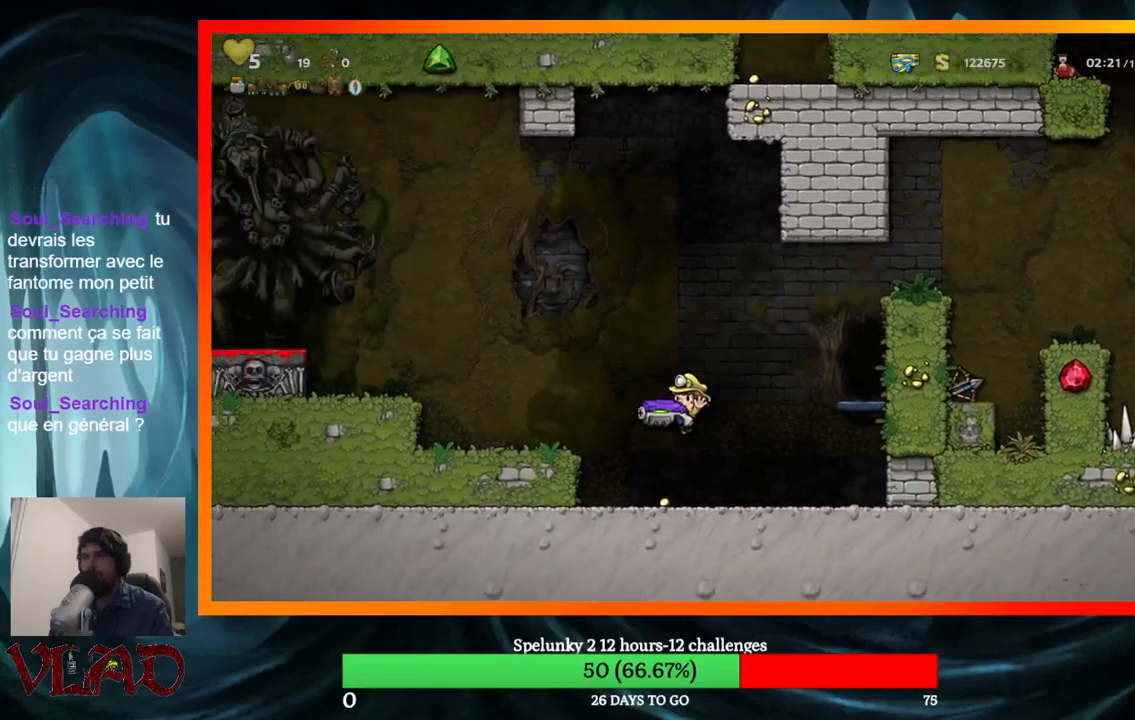
{"buttons": ["DPAD_RIGHT"], "events": [[117, "A", "down"], [150, "DPAD_LEFT", "down"], [233, "A", "up"], [450, "DPAD_LEFT", "up"], [500, "DPAD_RIGHT", "down"]]}
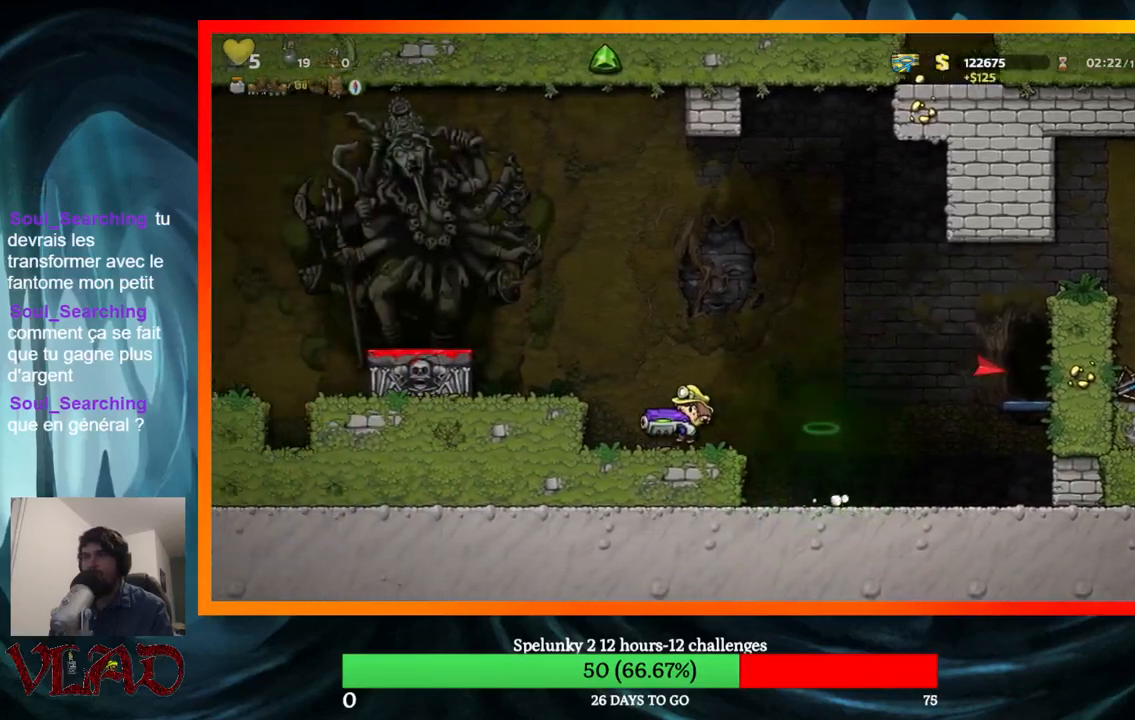
{"buttons": ["A", "X"], "events": [[83, "DPAD_RIGHT", "up"], [233, "A", "down"], [350, "X", "down"]]}
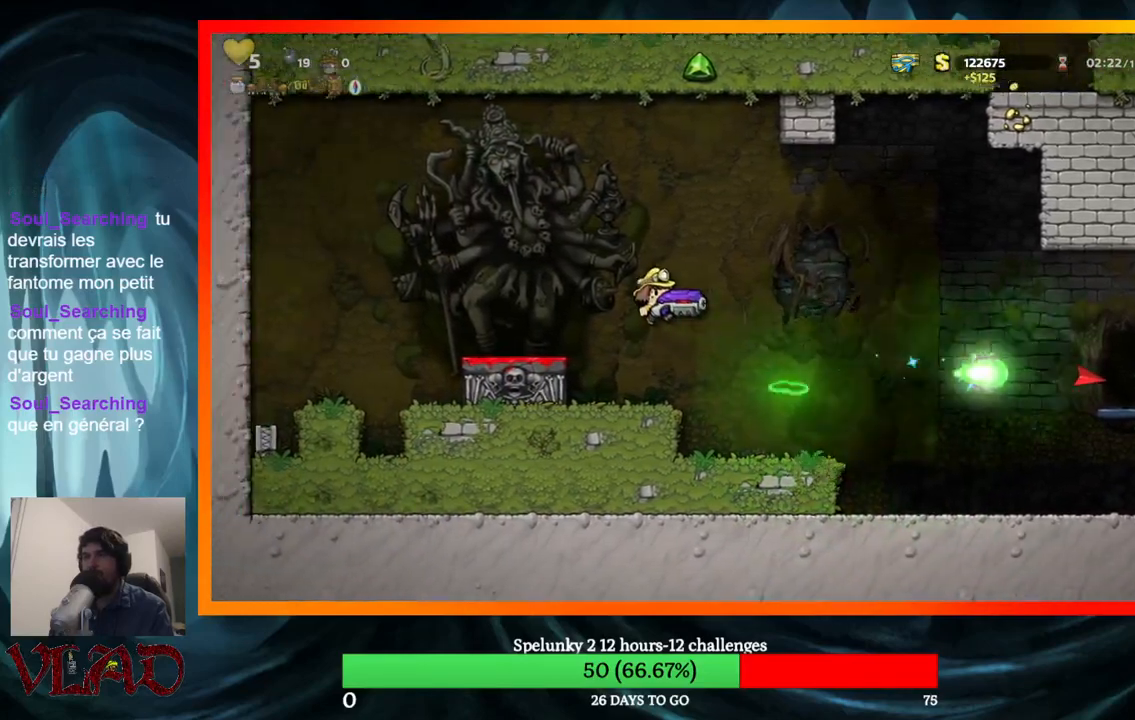
{"buttons": ["DPAD_RIGHT"], "events": [[117, "A", "up"], [117, "X", "up"], [200, "DPAD_RIGHT", "down"]]}
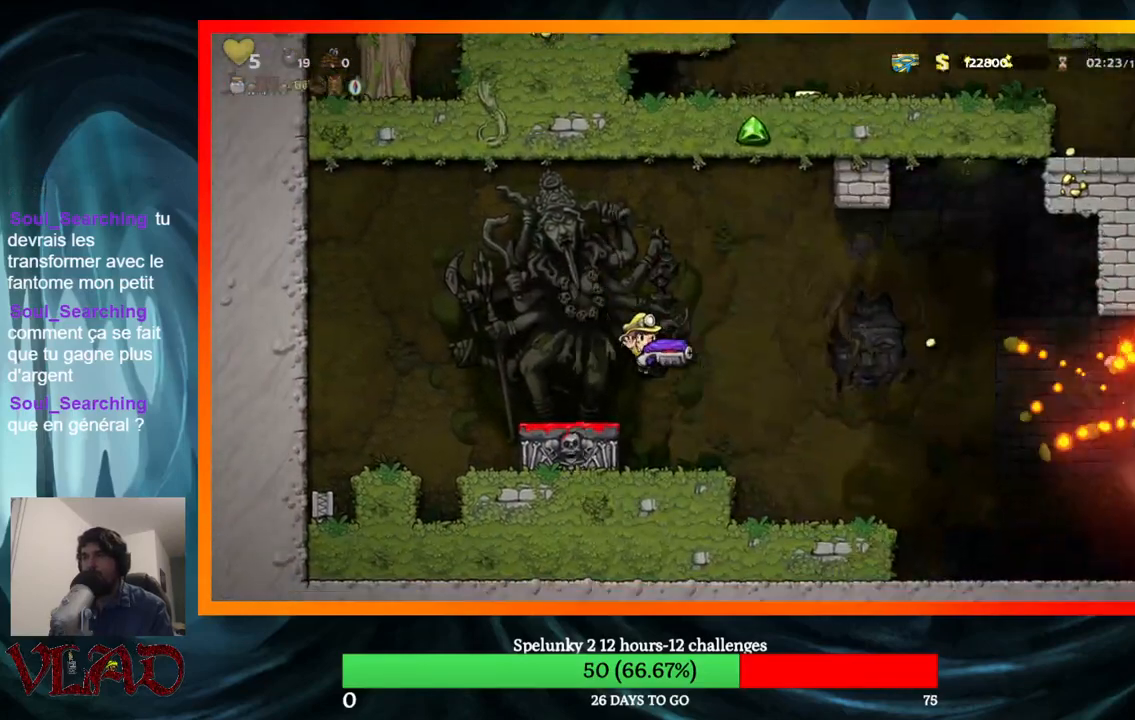
{"buttons": ["DPAD_RIGHT"], "events": []}
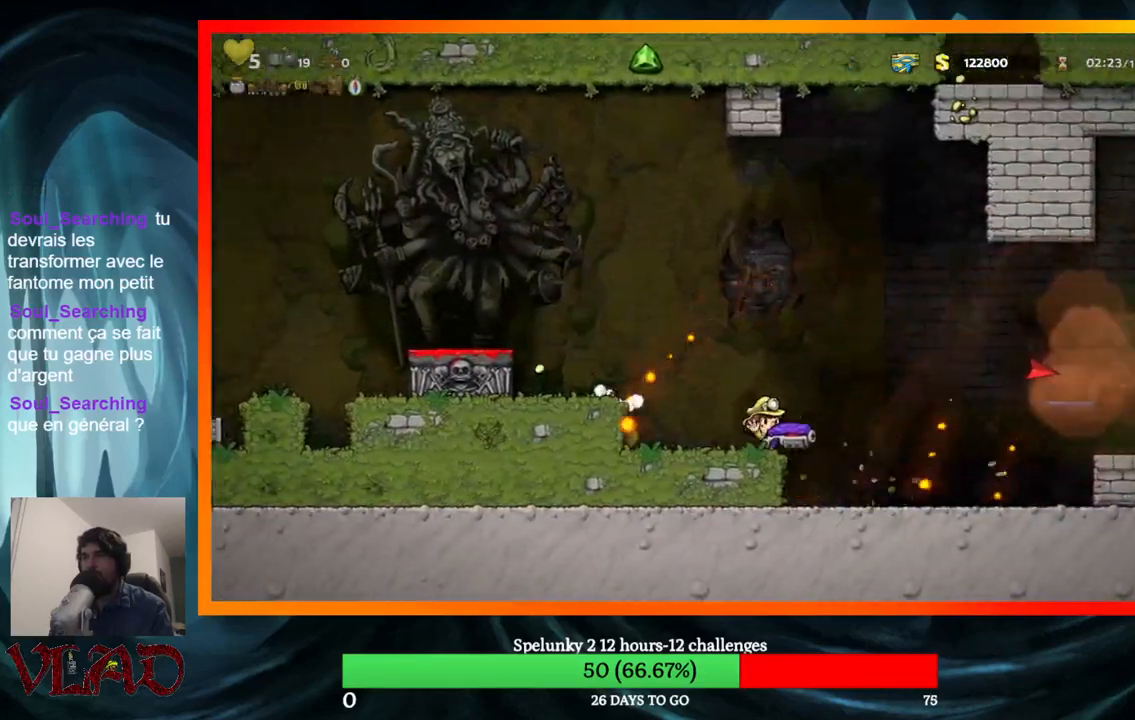
{"buttons": [], "events": [[483, "DPAD_RIGHT", "up"]]}
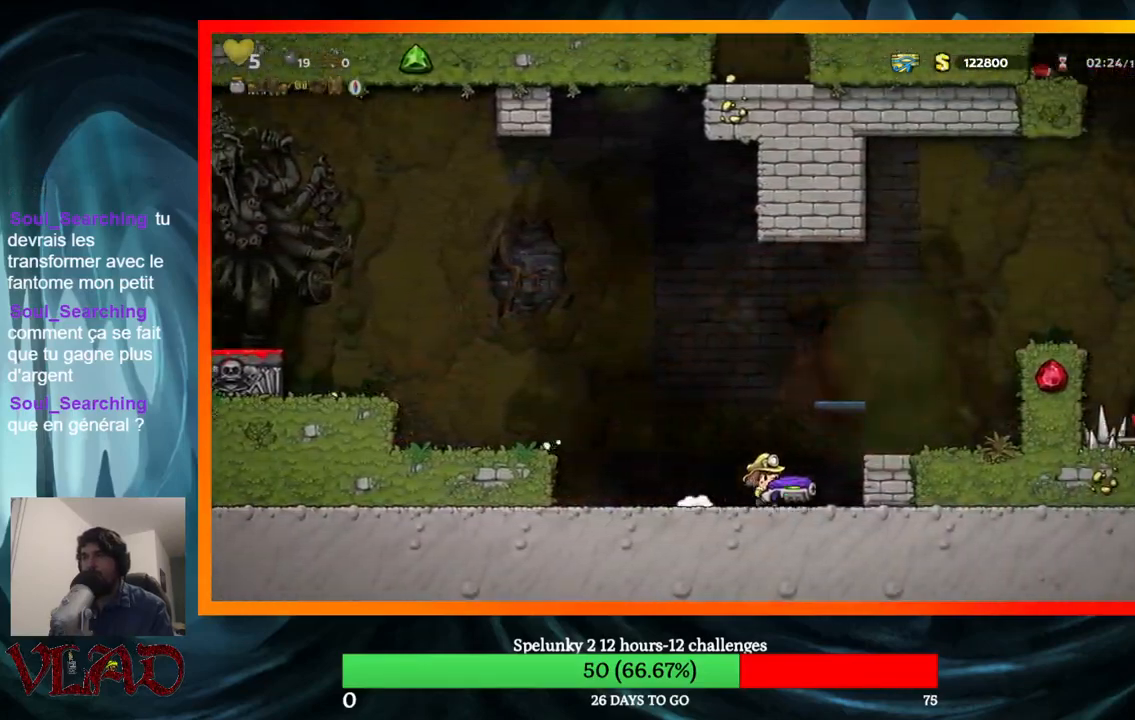
{"buttons": [], "events": [[67, "A", "down"], [150, "DPAD_RIGHT", "down"], [183, "A", "up"], [267, "DPAD_RIGHT", "up"]]}
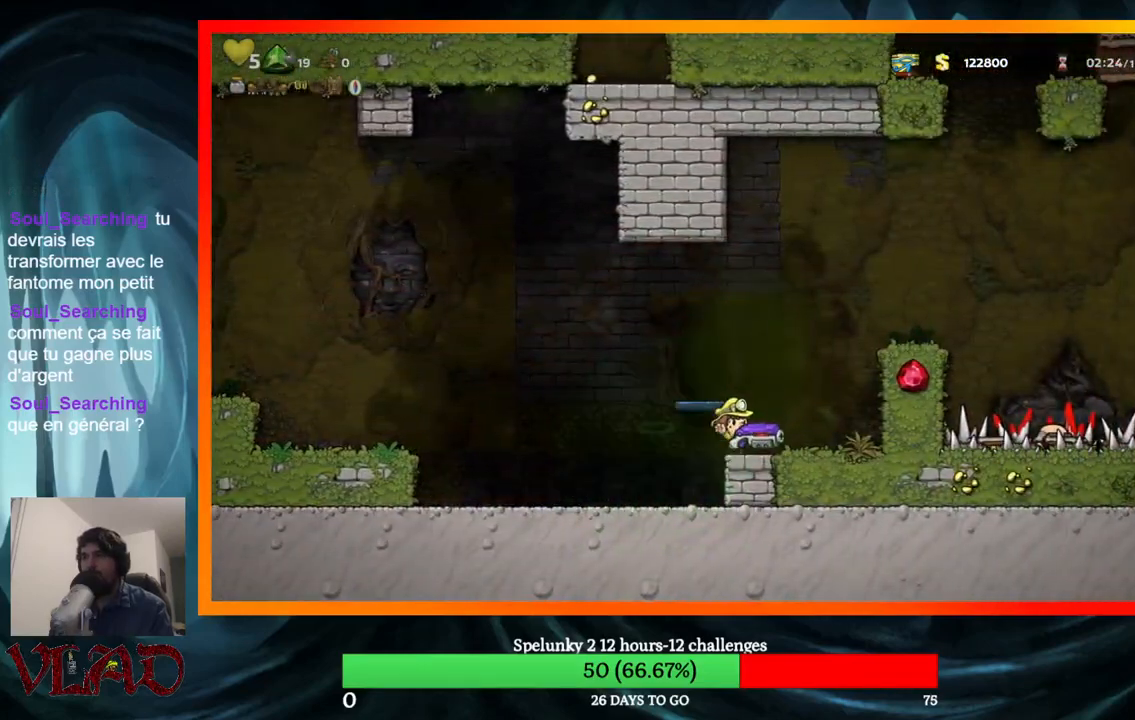
{"buttons": [], "events": []}
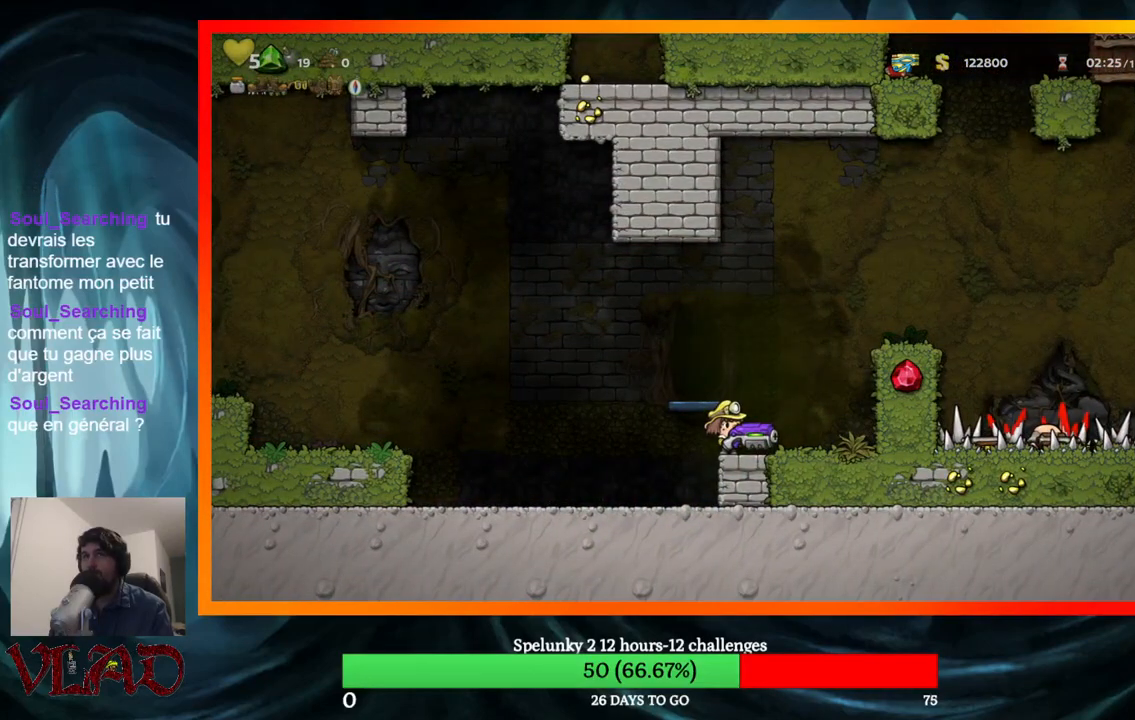
{"buttons": ["DPAD_LEFT"], "events": [[100, "DPAD_LEFT", "down"]]}
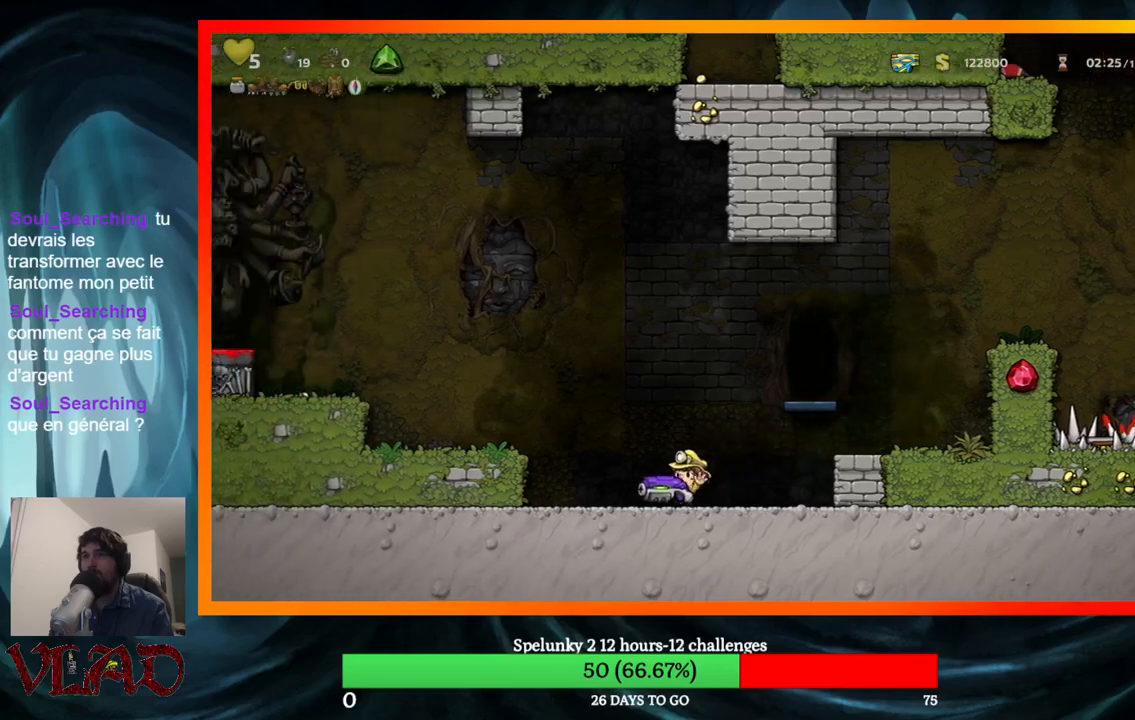
{"buttons": ["A", "X"], "events": [[17, "DPAD_LEFT", "up"], [50, "DPAD_RIGHT", "down"], [133, "DPAD_RIGHT", "up"], [183, "A", "down"], [300, "X", "down"]]}
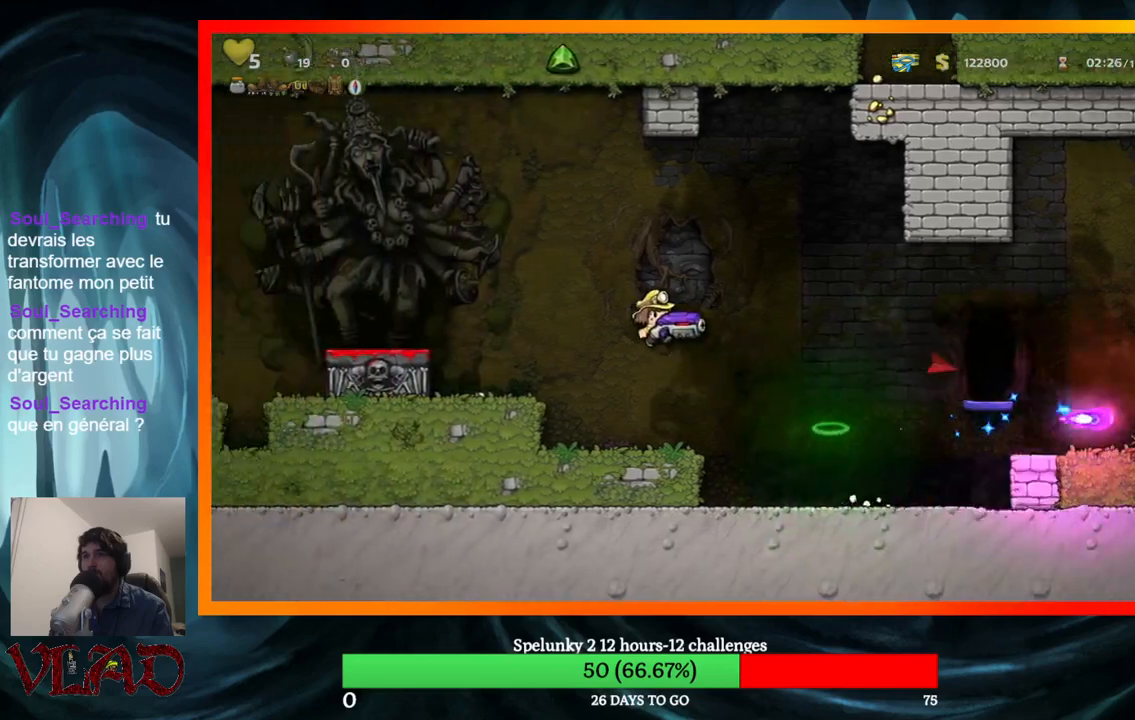
{"buttons": [], "events": [[17, "X", "up"], [33, "A", "up"], [133, "DPAD_RIGHT", "down"], [400, "DPAD_RIGHT", "up"]]}
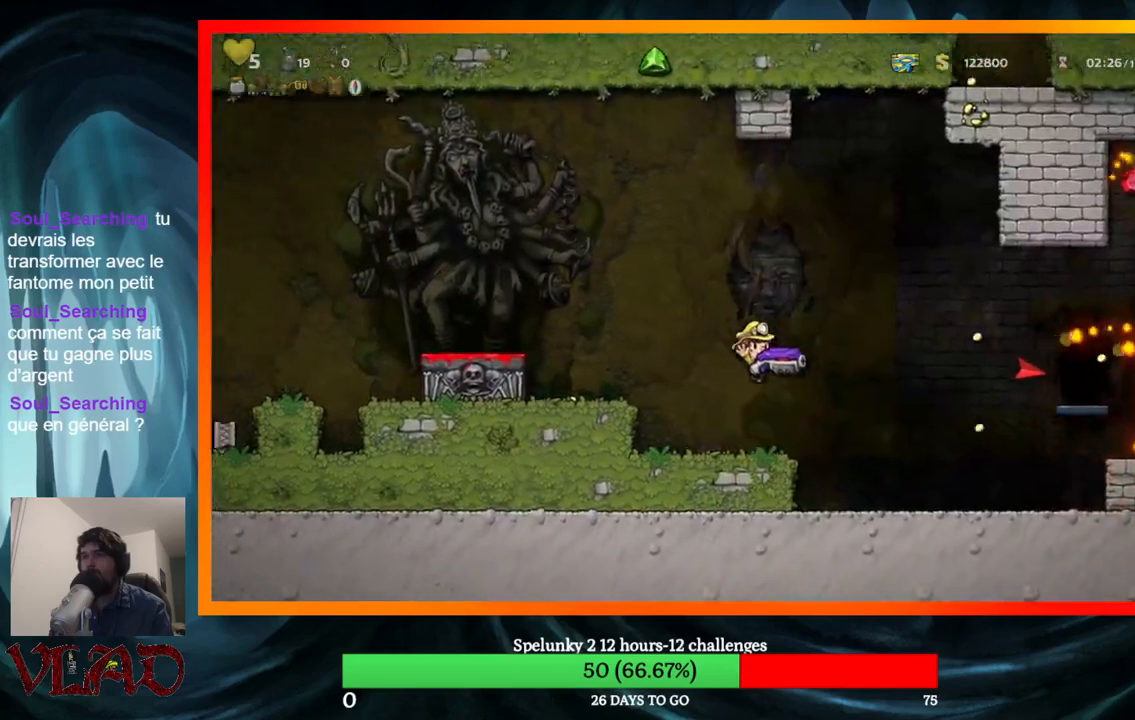
{"buttons": ["DPAD_RIGHT"], "events": [[33, "DPAD_RIGHT", "down"], [283, "DPAD_RIGHT", "up"], [350, "DPAD_RIGHT", "down"]]}
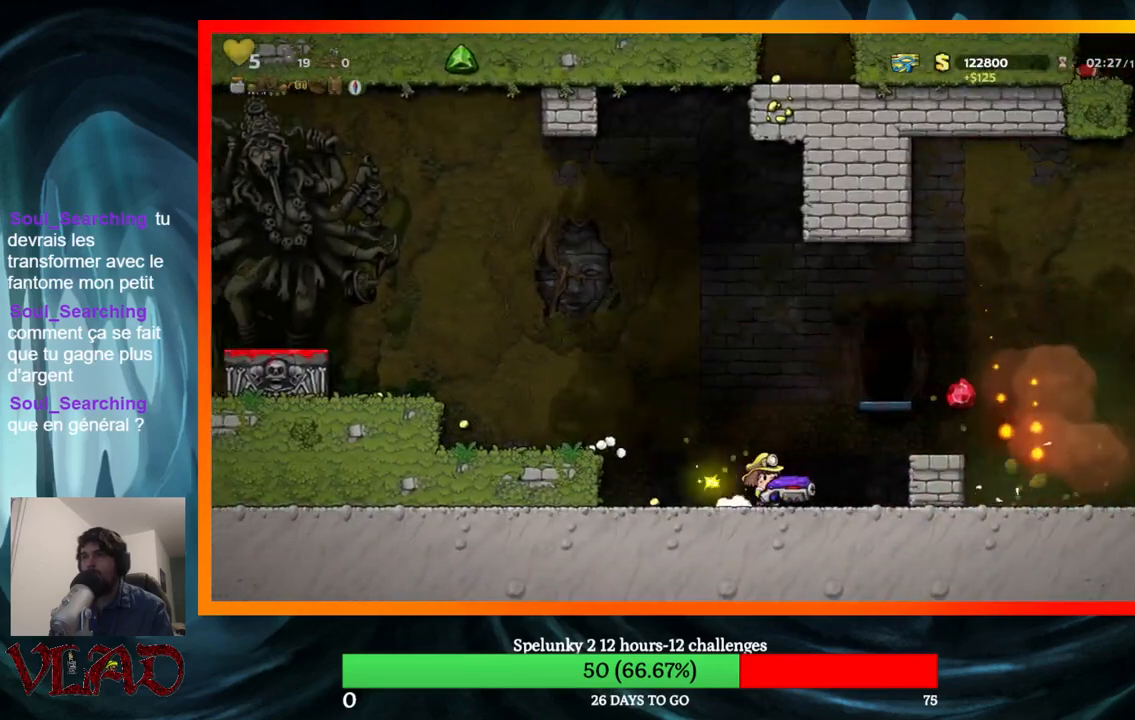
{"buttons": ["DPAD_RIGHT"], "events": [[167, "DPAD_DOWN", "down"], [200, "DPAD_RIGHT", "up"], [267, "X", "down"], [383, "X", "up"], [400, "DPAD_DOWN", "up"], [500, "DPAD_RIGHT", "down"]]}
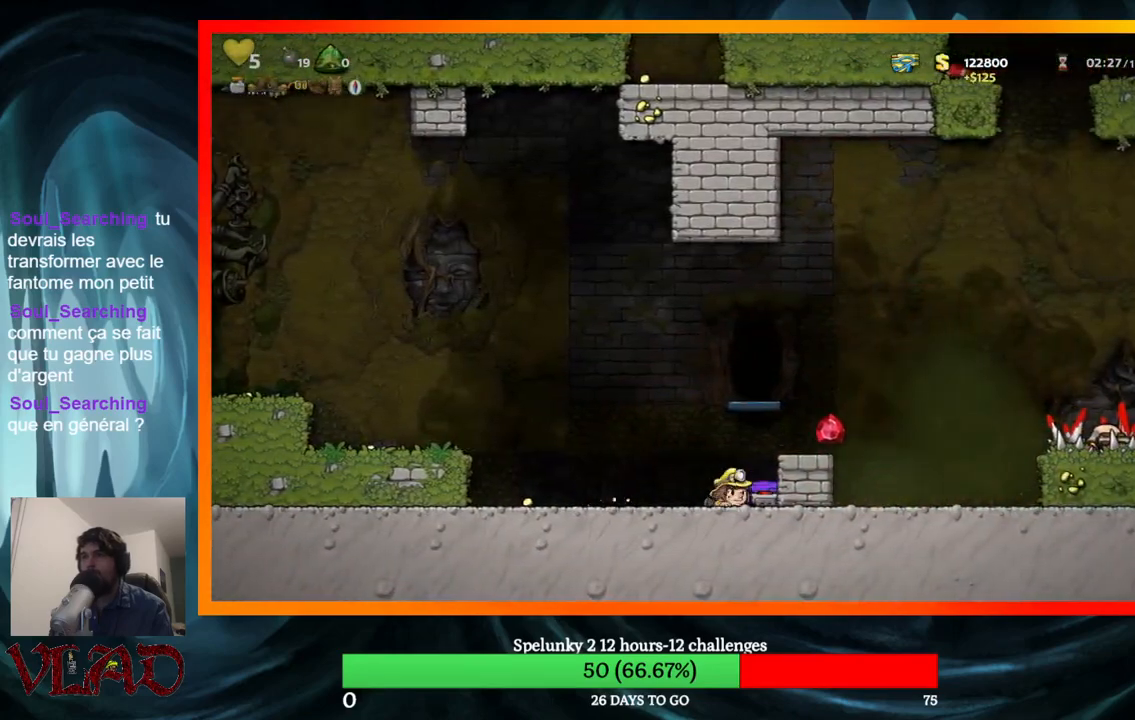
{"buttons": ["DPAD_RIGHT"], "events": [[17, "A", "down"], [83, "A", "up"]]}
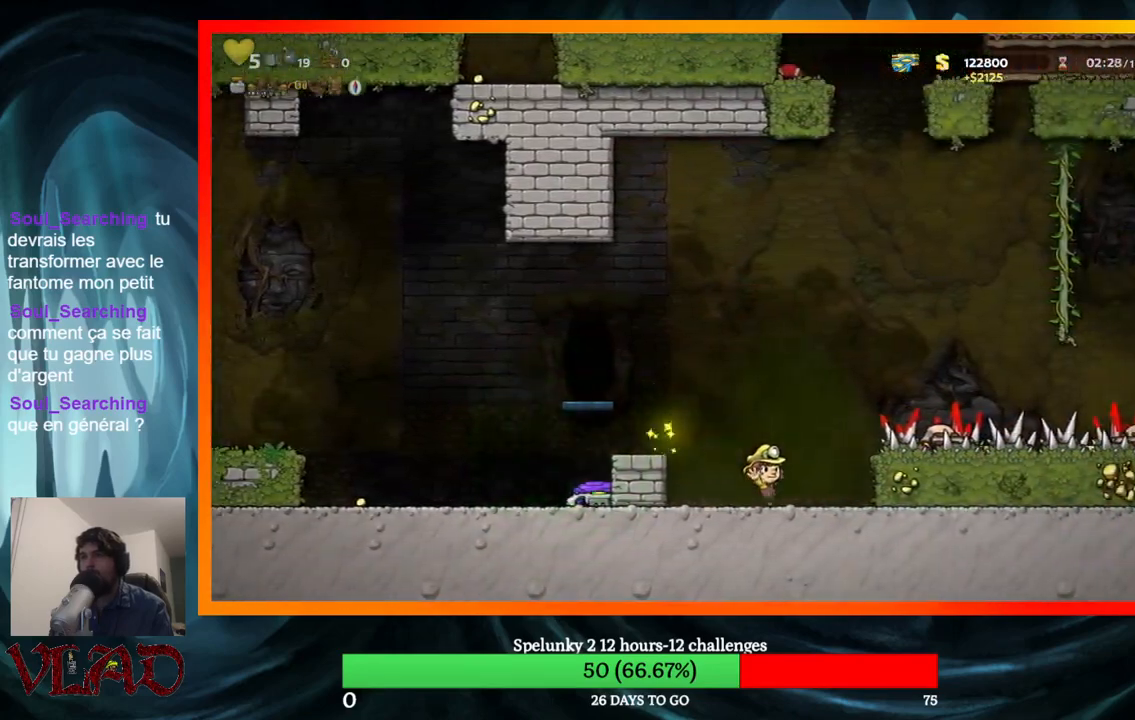
{"buttons": ["DPAD_RIGHT"], "events": [[433, "A", "down"], [483, "A", "up"]]}
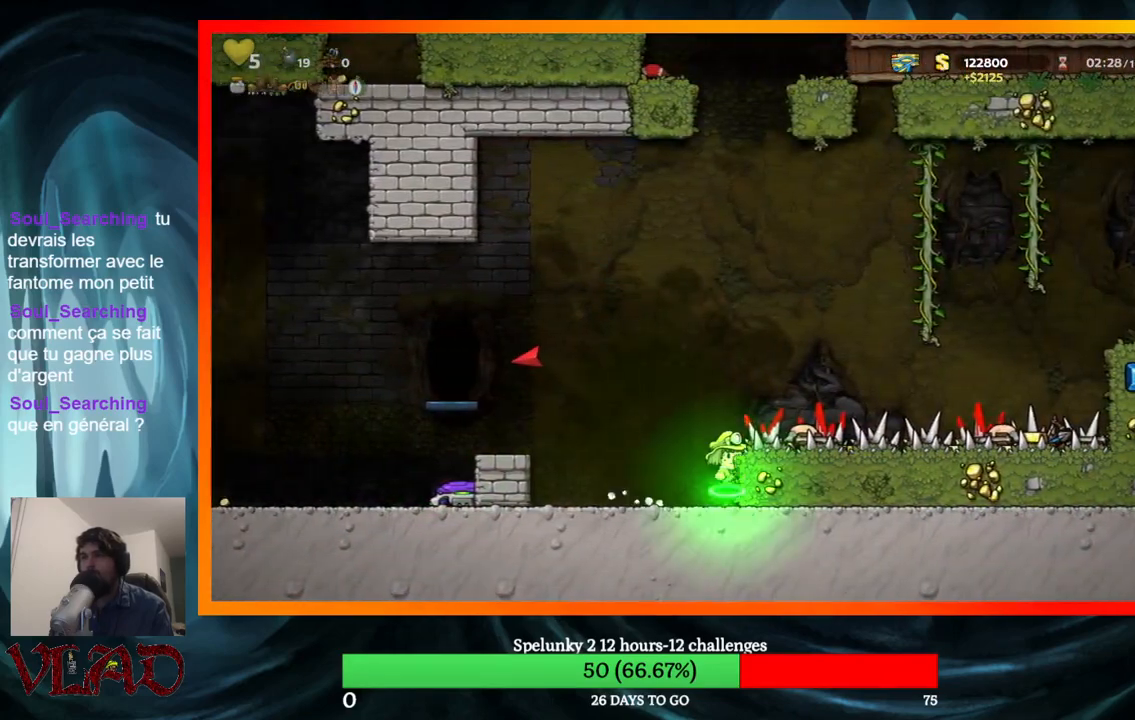
{"buttons": [], "events": [[50, "DPAD_RIGHT", "up"]]}
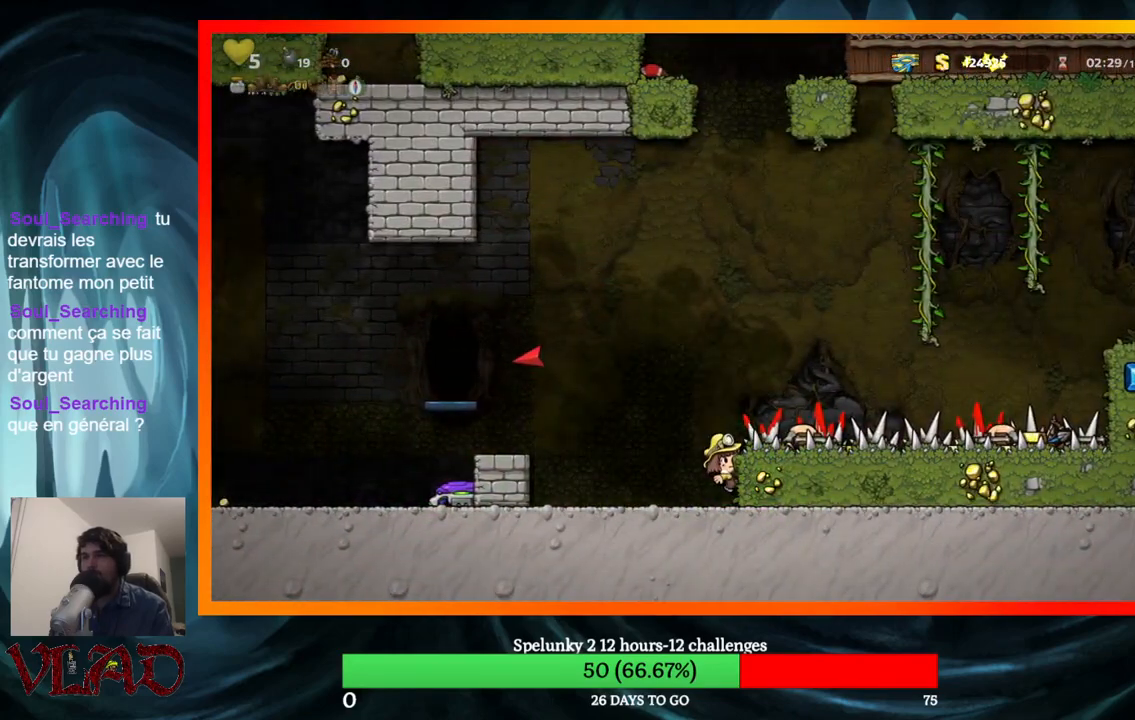
{"buttons": ["DPAD_RIGHT"], "events": [[17, "A", "down"], [50, "DPAD_RIGHT", "down"], [83, "A", "up"], [100, "DPAD_RIGHT", "up"], [400, "DPAD_RIGHT", "down"]]}
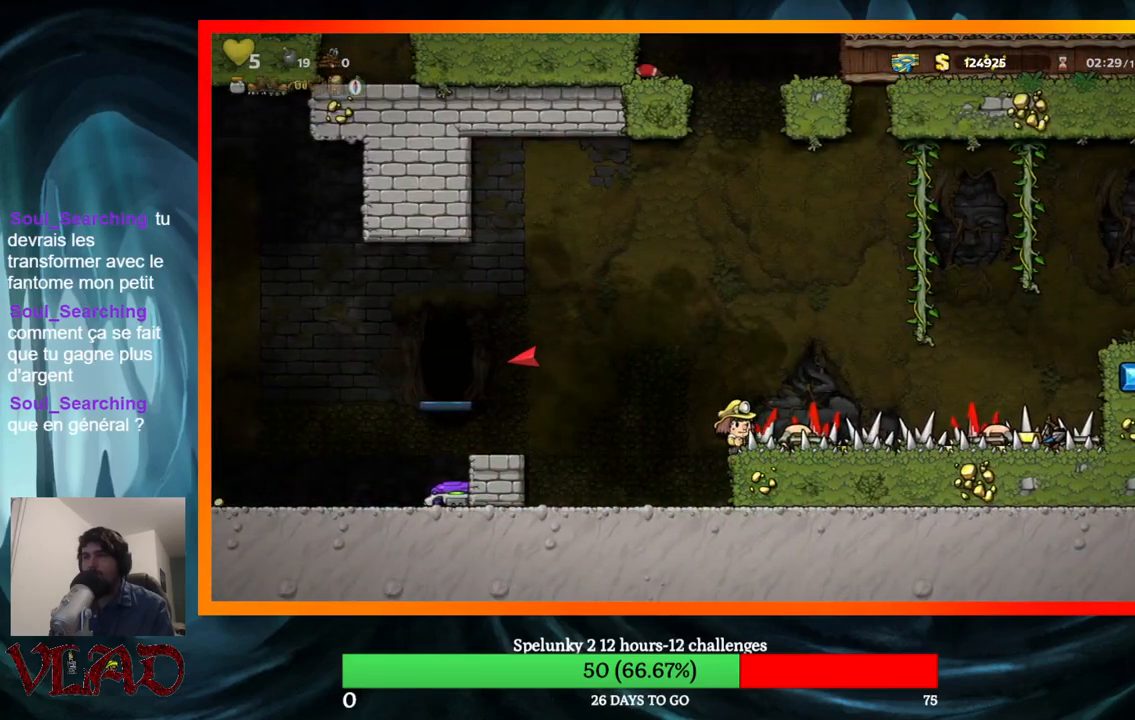
{"buttons": ["DPAD_DOWN", "DPAD_RIGHT"], "events": [[100, "DPAD_DOWN", "down"], [150, "DPAD_RIGHT", "up"], [150, "X", "down"], [267, "DPAD_DOWN", "up"], [300, "X", "up"], [417, "DPAD_RIGHT", "down"], [500, "DPAD_DOWN", "down"]]}
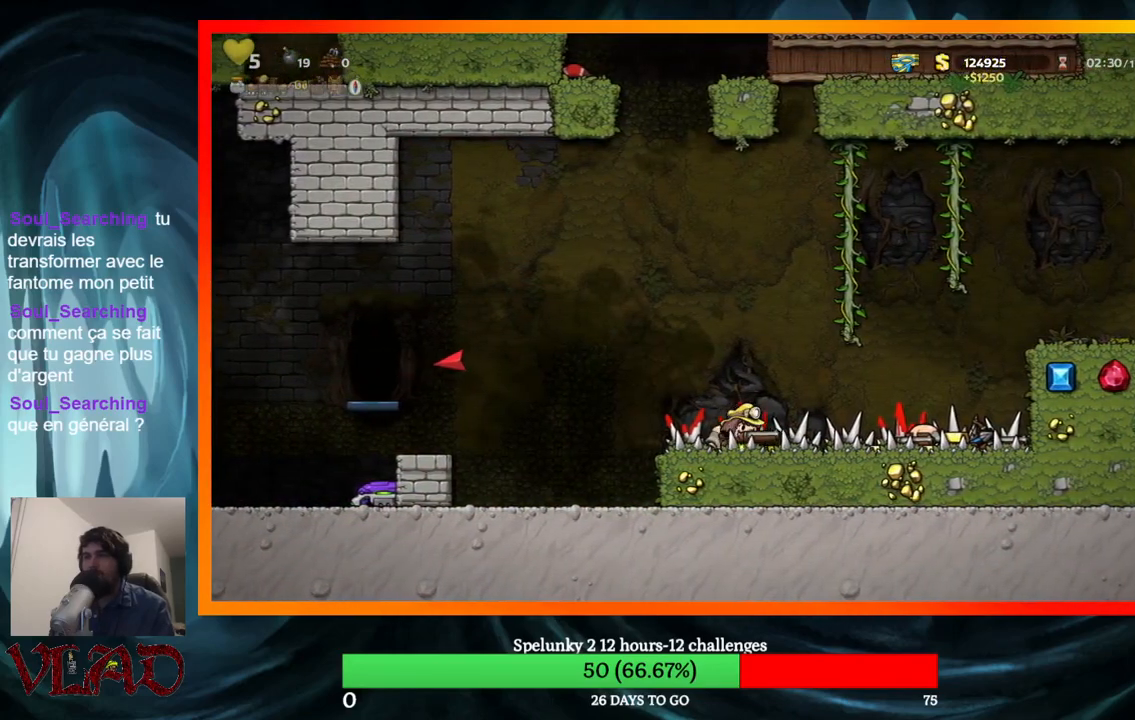
{"buttons": ["X", "DPAD_DOWN"], "events": [[50, "DPAD_RIGHT", "up"], [117, "X", "down"], [233, "DPAD_DOWN", "up"], [250, "DPAD_LEFT", "down"], [250, "X", "up"], [367, "DPAD_DOWN", "down"], [367, "DPAD_LEFT", "up"], [400, "X", "down"]]}
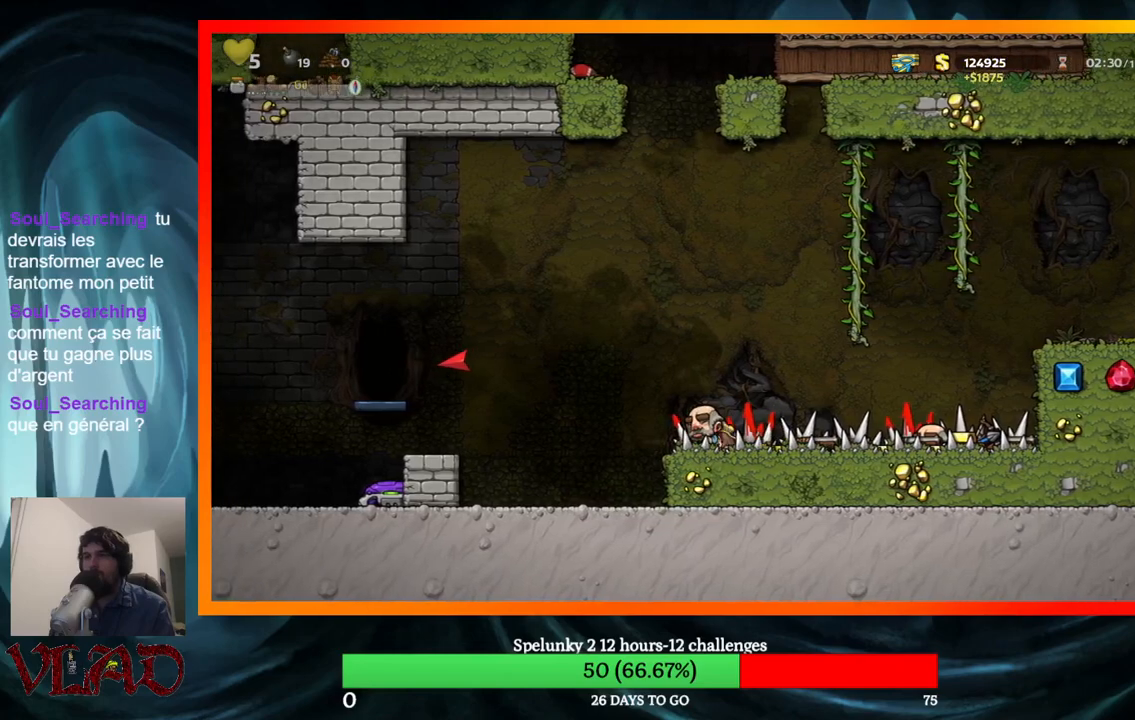
{"buttons": ["DPAD_LEFT"], "events": [[33, "DPAD_DOWN", "up"], [33, "X", "up"], [50, "DPAD_LEFT", "down"]]}
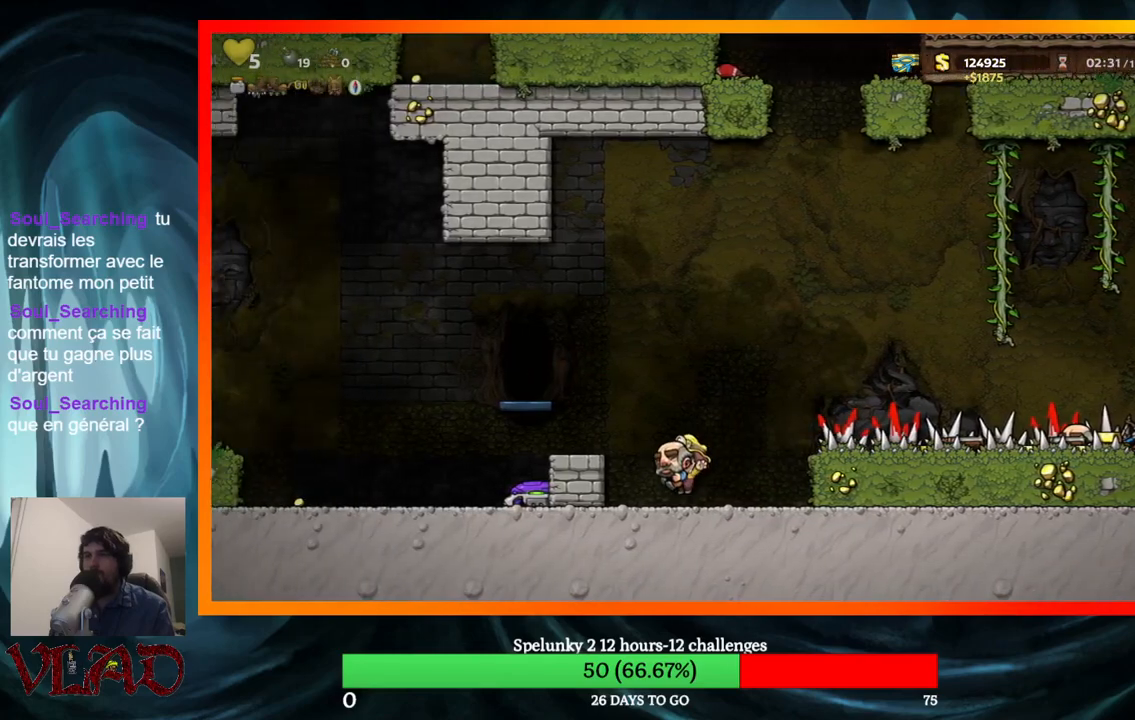
{"buttons": ["DPAD_LEFT"], "events": [[100, "A", "down"], [283, "A", "up"]]}
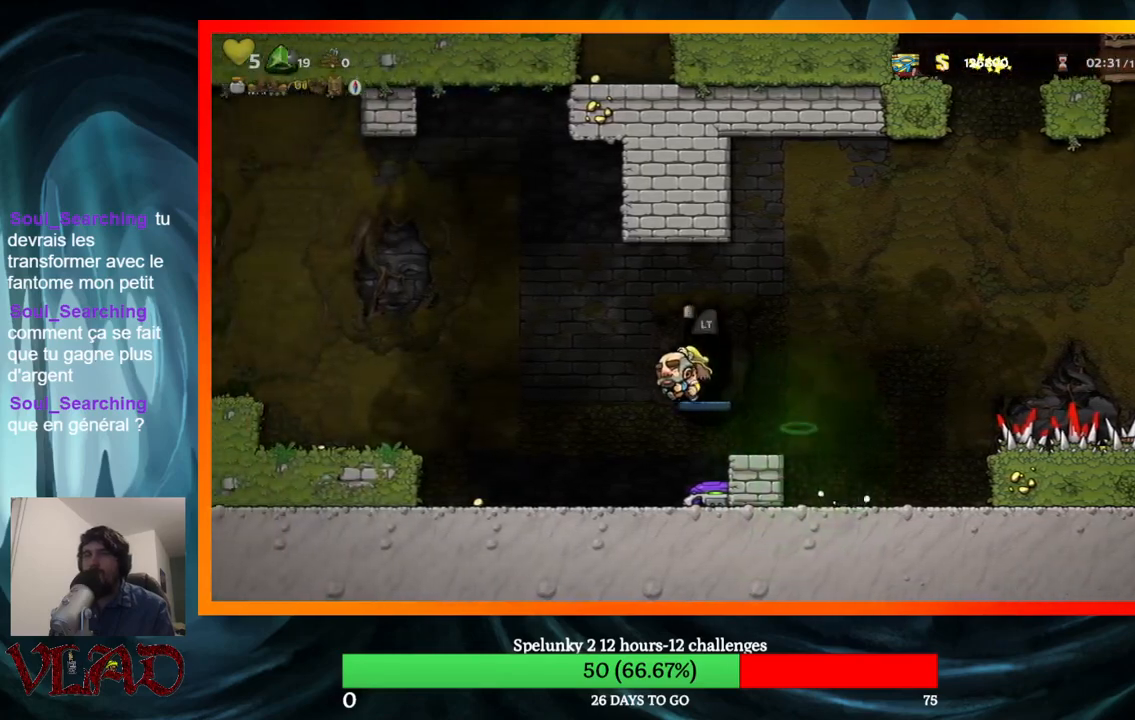
{"buttons": ["A", "DPAD_LEFT"], "events": [[500, "A", "down"]]}
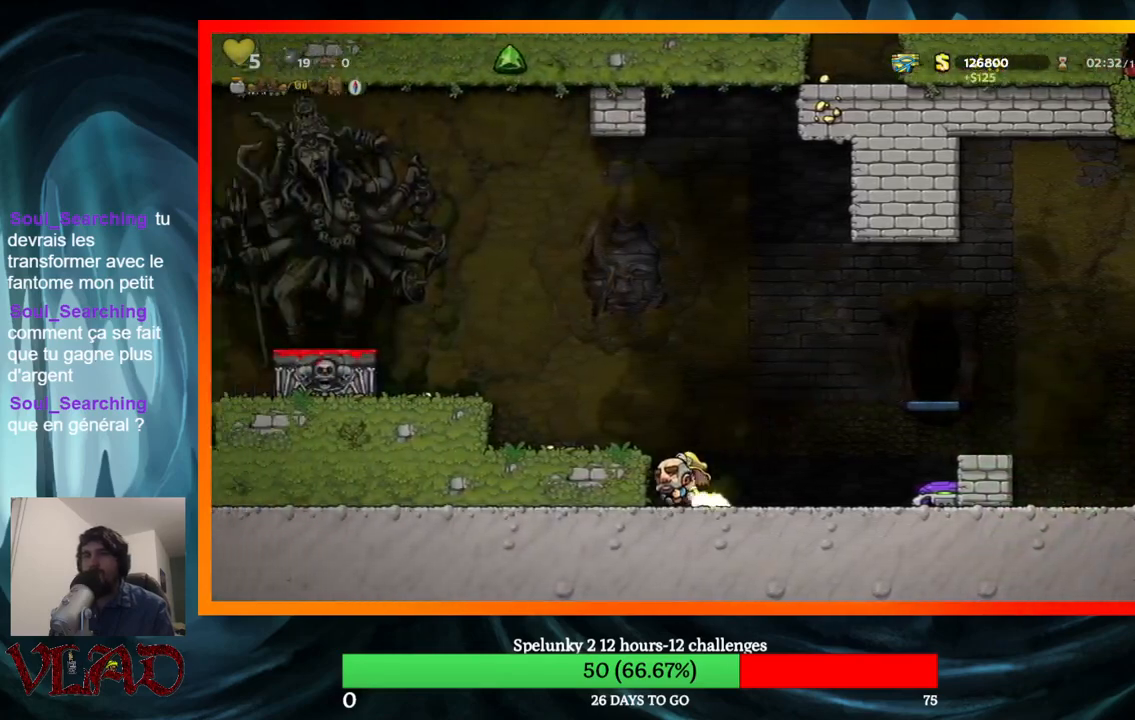
{"buttons": ["A", "DPAD_LEFT"], "events": [[117, "A", "up"], [450, "A", "down"]]}
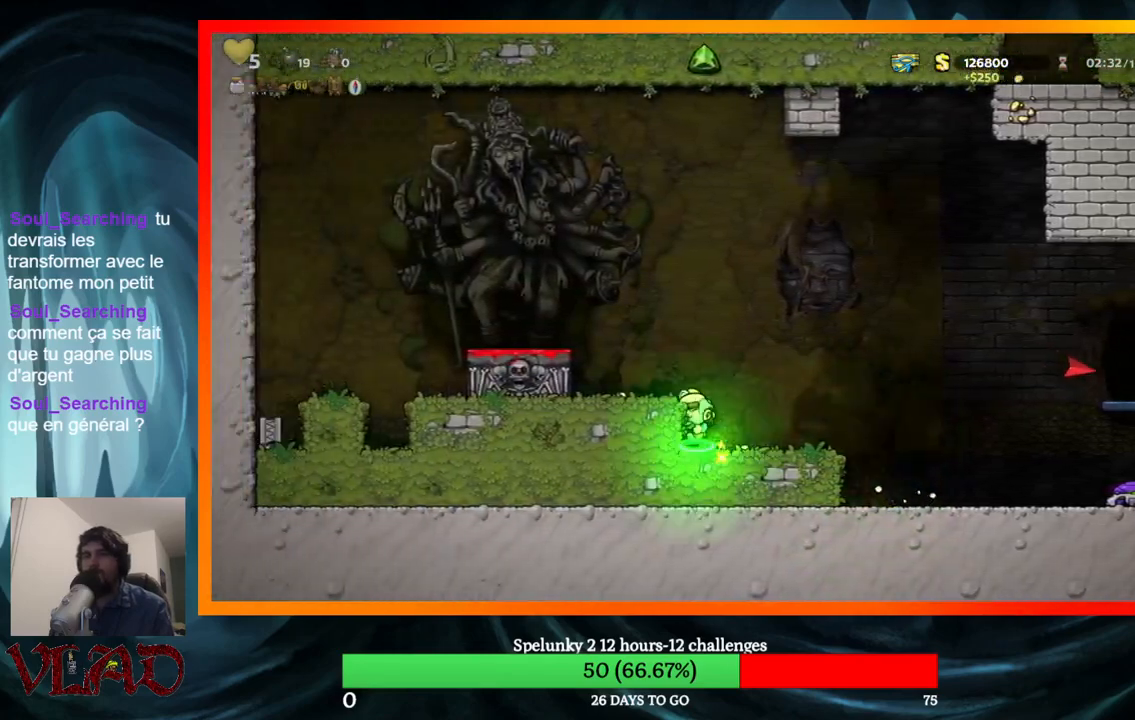
{"buttons": ["DPAD_LEFT"], "events": [[50, "A", "up"], [367, "A", "down"], [450, "A", "up"]]}
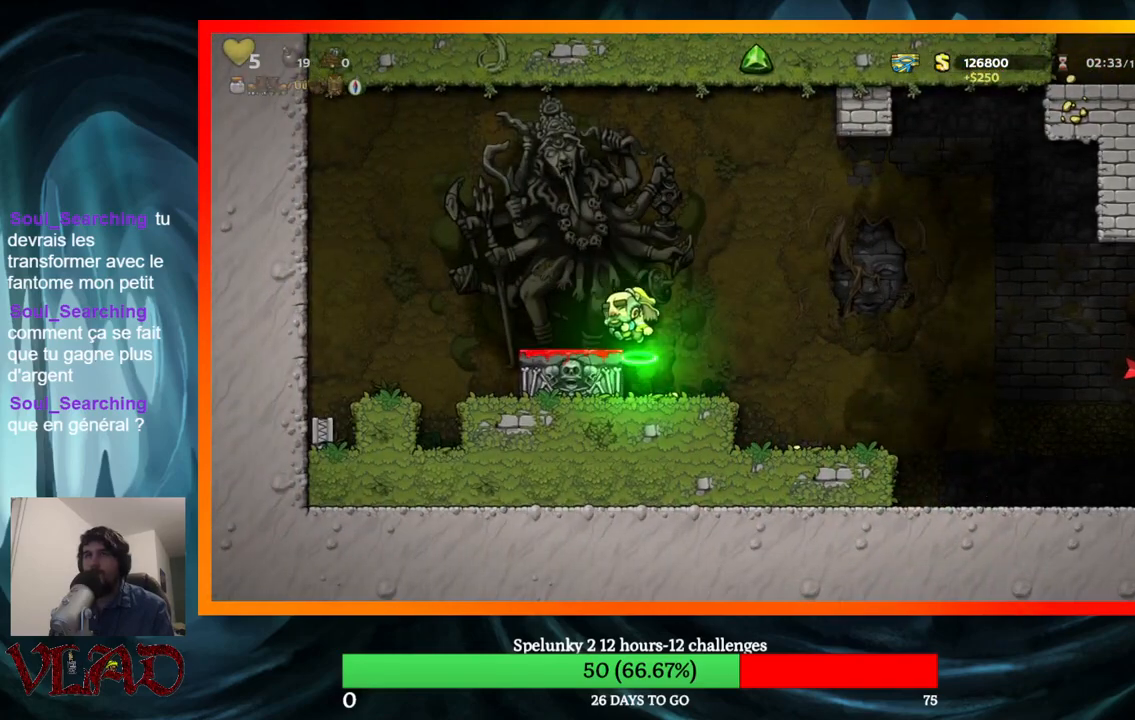
{"buttons": ["DPAD_RIGHT"], "events": [[33, "DPAD_LEFT", "up"], [150, "DPAD_DOWN", "down"], [300, "X", "down"], [400, "DPAD_DOWN", "up"], [483, "X", "up"], [500, "DPAD_RIGHT", "down"]]}
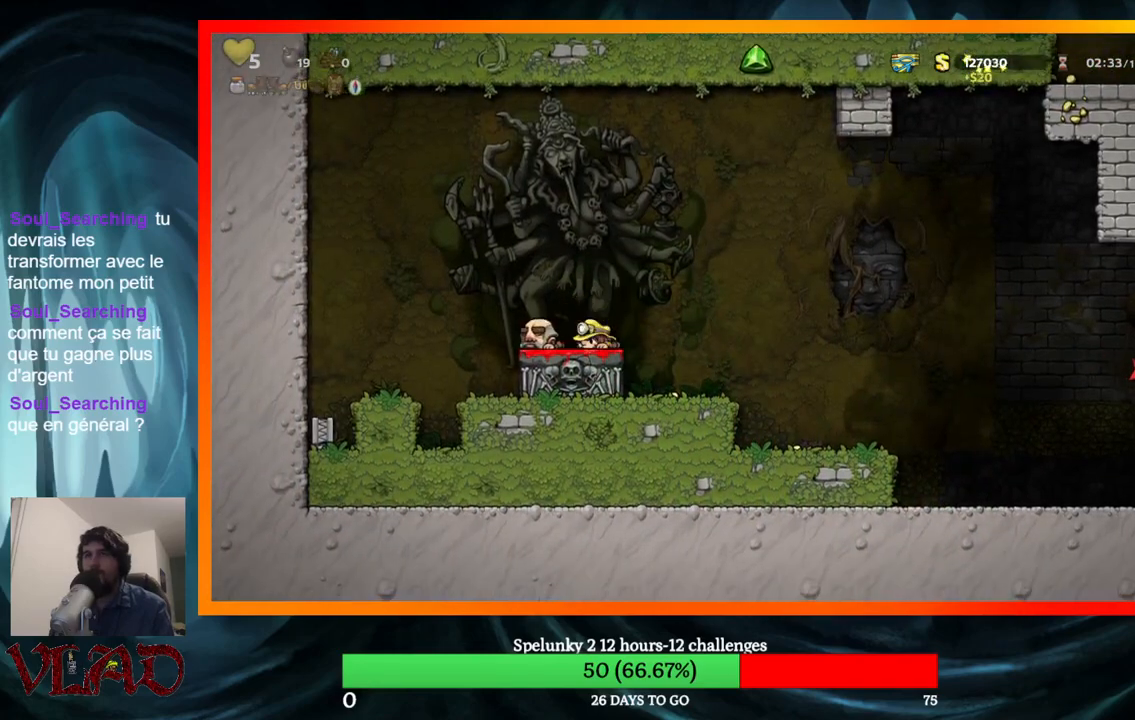
{"buttons": ["DPAD_RIGHT"], "events": []}
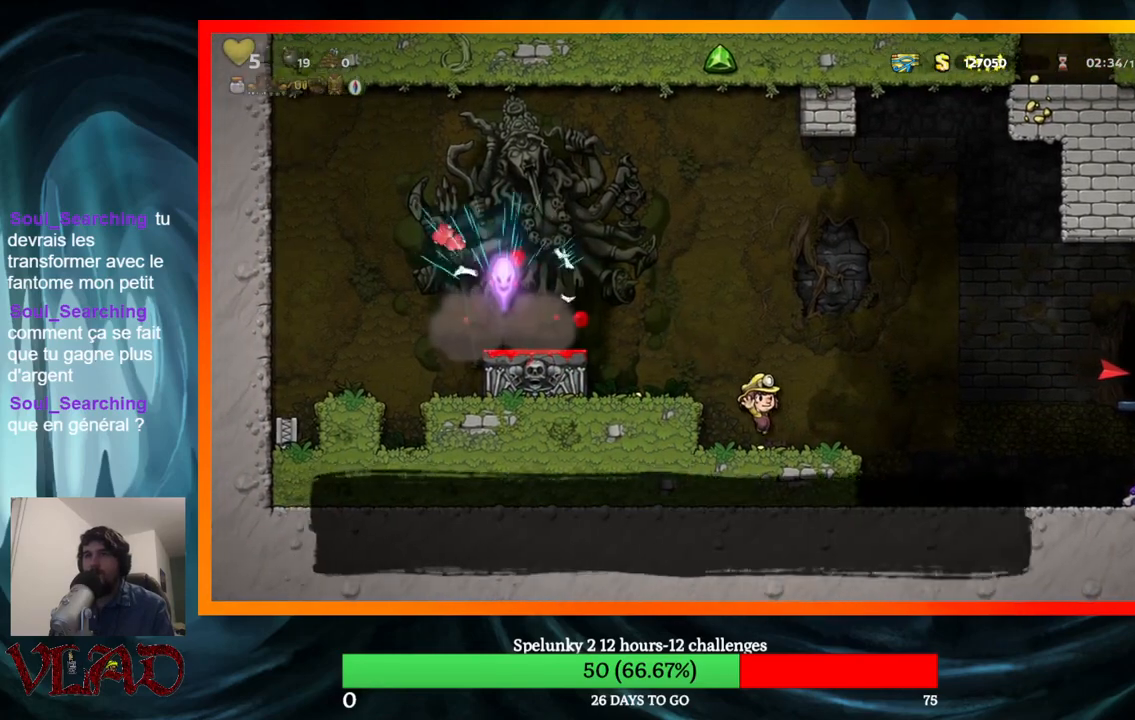
{"buttons": ["DPAD_RIGHT"], "events": []}
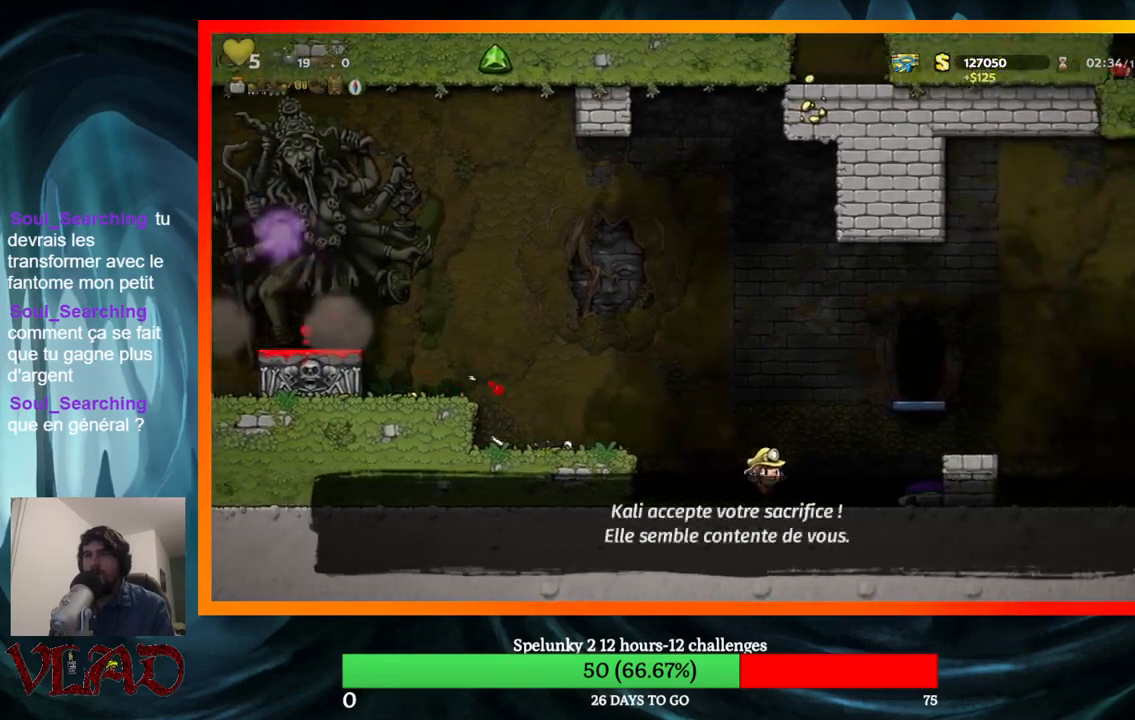
{"buttons": ["DPAD_RIGHT"], "events": [[300, "A", "down"], [400, "A", "up"]]}